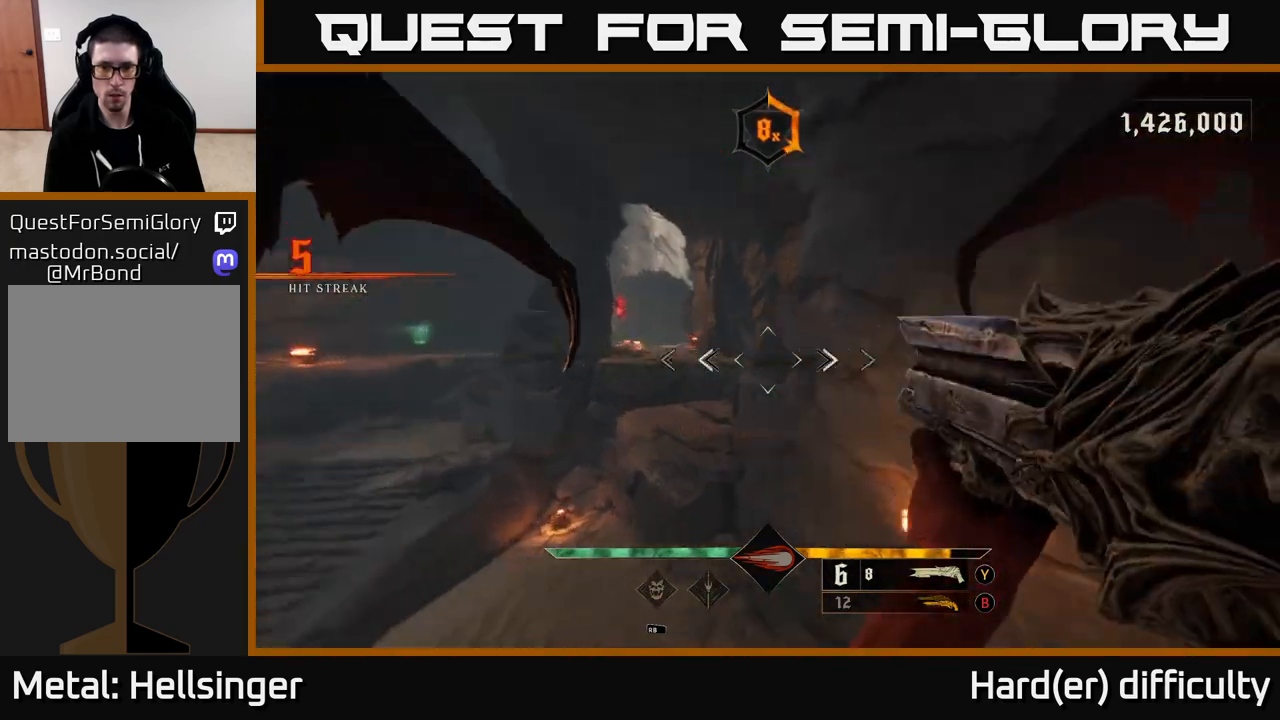
Gameplay with a controller (Xbox layout); each line is a JSON object with the inputs held at the frame after it. "events" lists button and stick changes between this image and that frame as [ms after this image, input, new state], when the widget could be followed in between.
{"buttons": [], "left_stick": "down-left", "right_stick": "right", "events": [[200, "L2", "down"], [333, "L2", "up"]]}
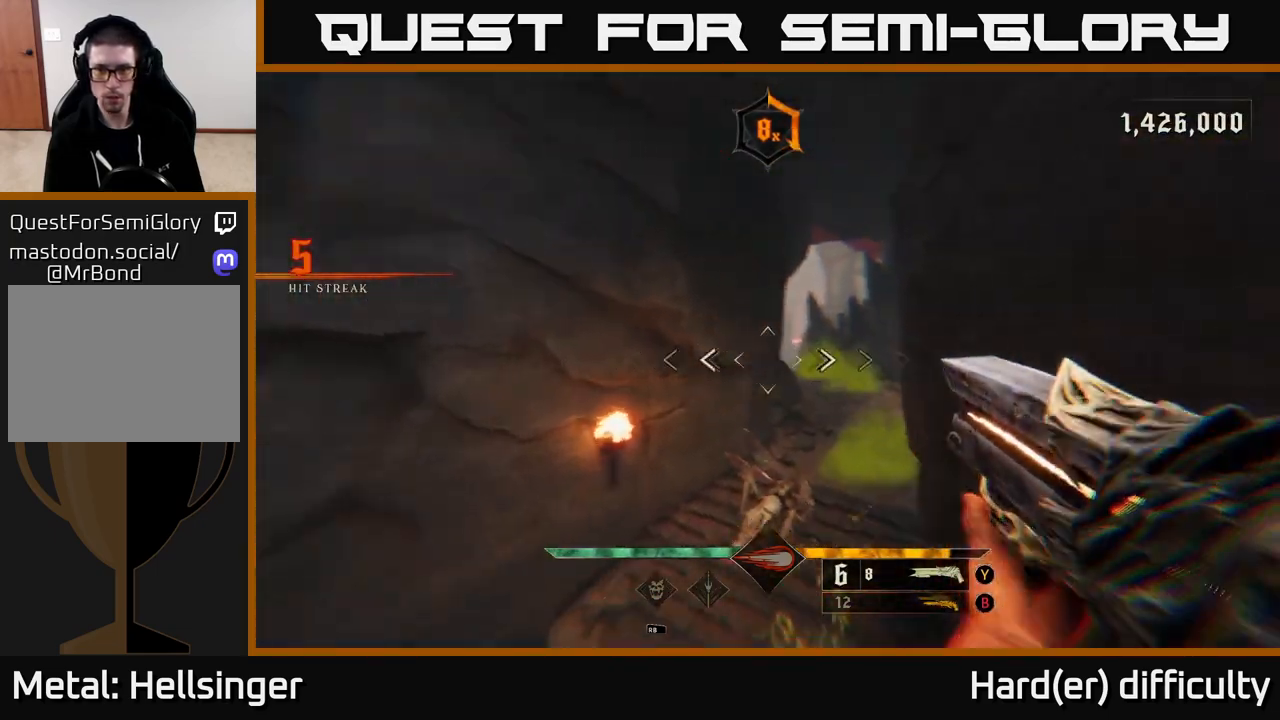
{"buttons": [], "left_stick": "left", "right_stick": "left", "events": [[217, "right_stick", "up"], [300, "left_stick", "left"], [317, "right_stick", "left"]]}
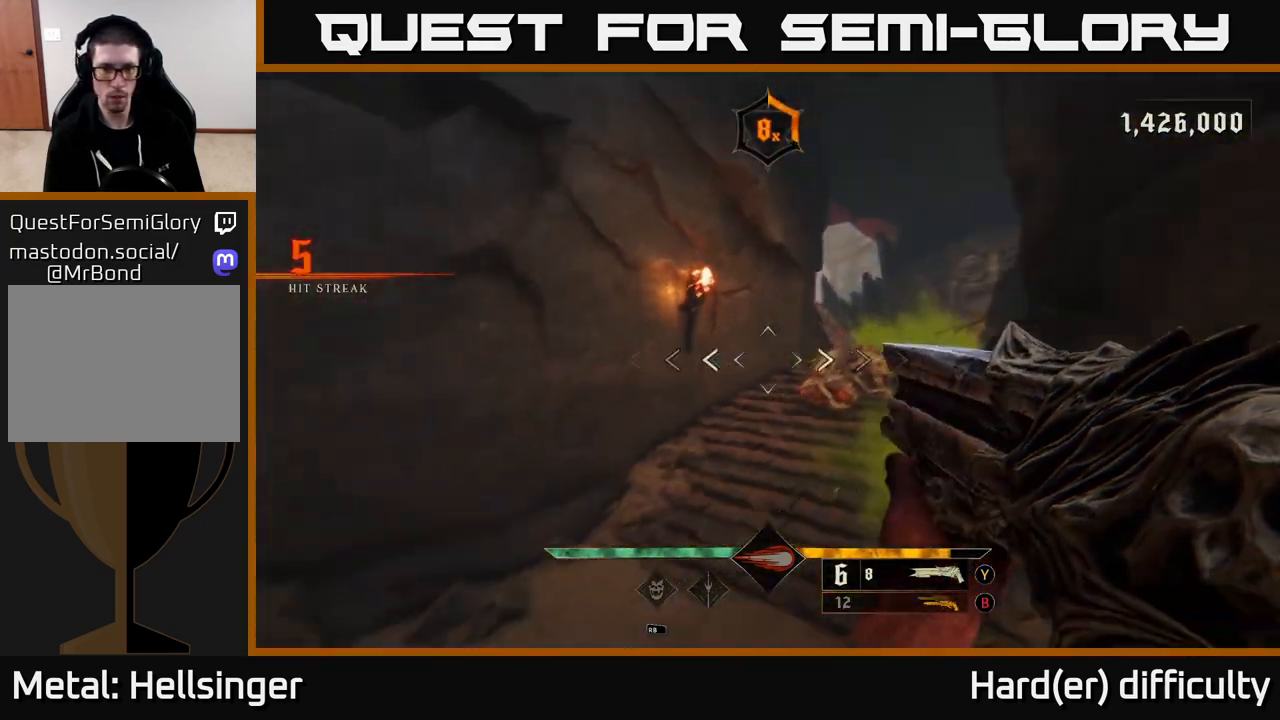
{"buttons": [], "left_stick": "center", "right_stick": "up", "events": [[33, "R2", "down"], [50, "right_stick", "right"], [67, "left_stick", "center"], [117, "R2", "up"], [200, "right_stick", "center"], [383, "right_stick", "up"]]}
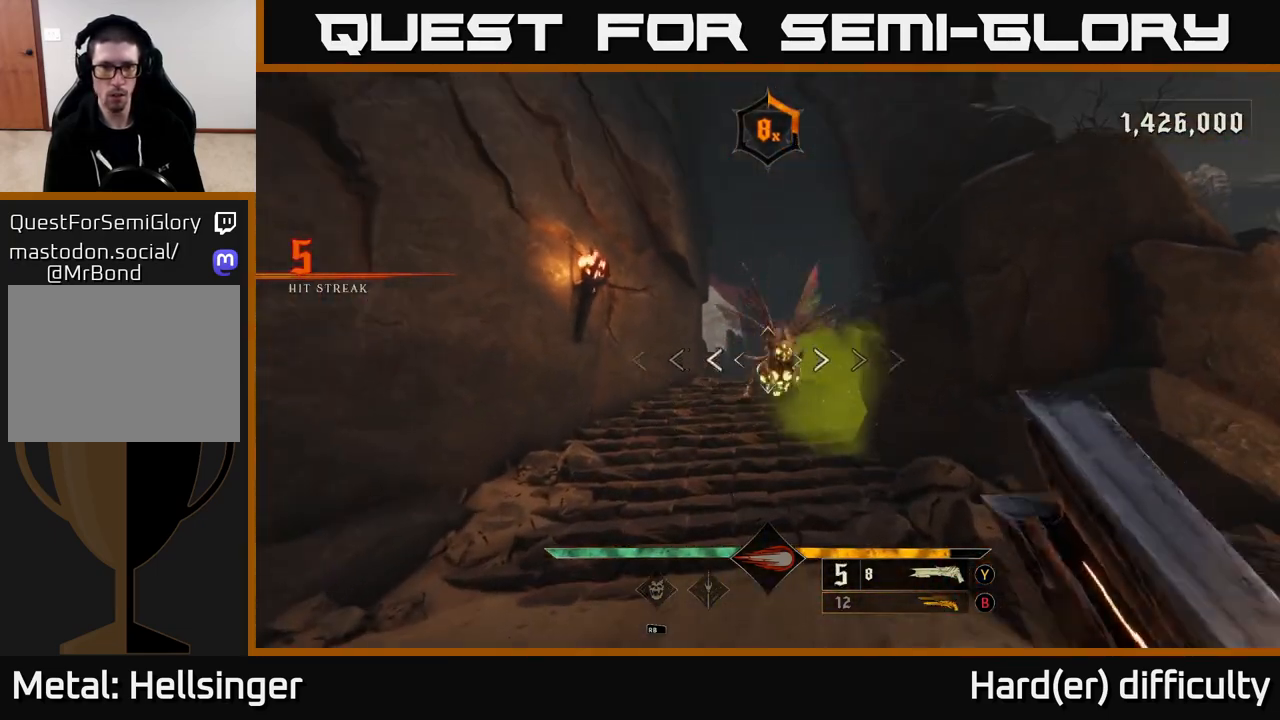
{"buttons": ["L2"], "left_stick": "down", "right_stick": "down", "events": [[33, "right_stick", "center"], [300, "left_stick", "down"], [300, "right_stick", "up"], [383, "R2", "down"], [450, "L2", "down"], [467, "right_stick", "down"], [483, "R2", "up"]]}
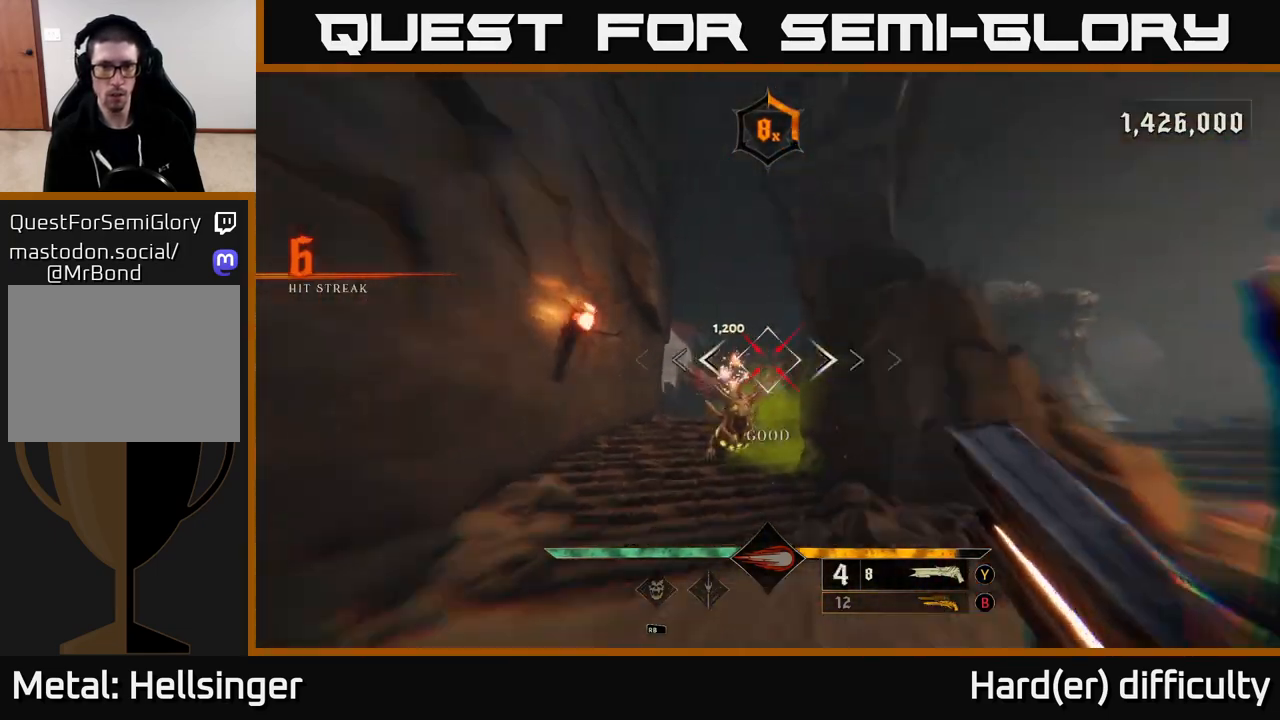
{"buttons": ["A"], "left_stick": "up-left", "right_stick": "center", "events": [[100, "L2", "up"], [100, "right_stick", "center"], [117, "left_stick", "left"], [167, "left_stick", "up-left"], [383, "A", "down"]]}
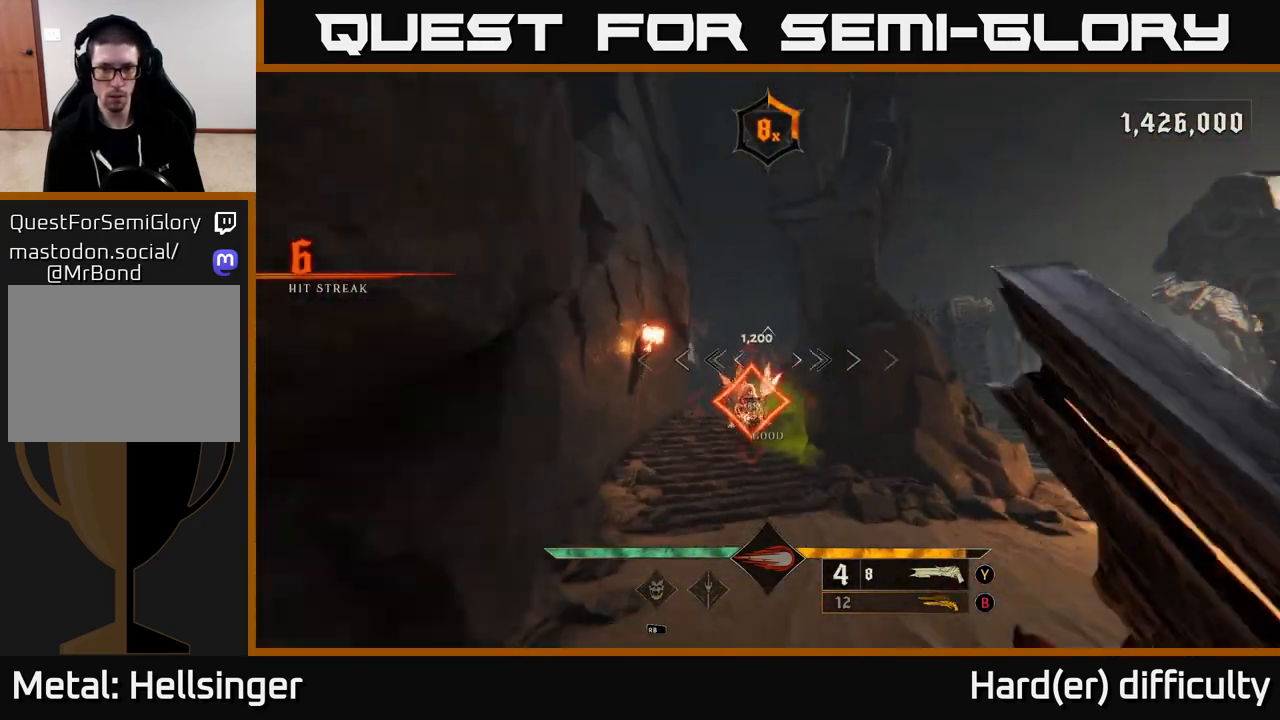
{"buttons": [], "left_stick": "center", "right_stick": "left", "events": [[17, "A", "up"], [183, "right_stick", "down"], [333, "right_stick", "center"], [400, "left_stick", "center"], [500, "right_stick", "left"]]}
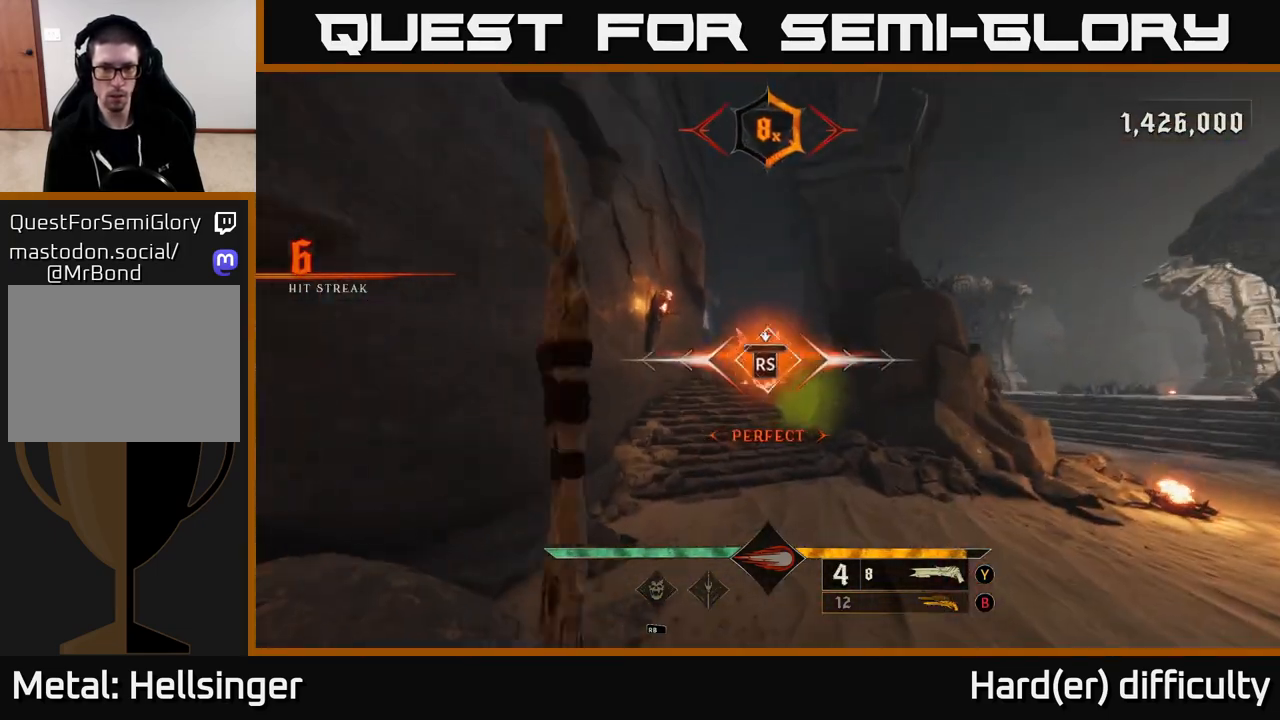
{"buttons": [], "left_stick": "down-left", "right_stick": "down-right", "events": [[50, "right_stick", "center"], [217, "left_stick", "left"], [233, "right_stick", "down-right"], [433, "left_stick", "down-left"]]}
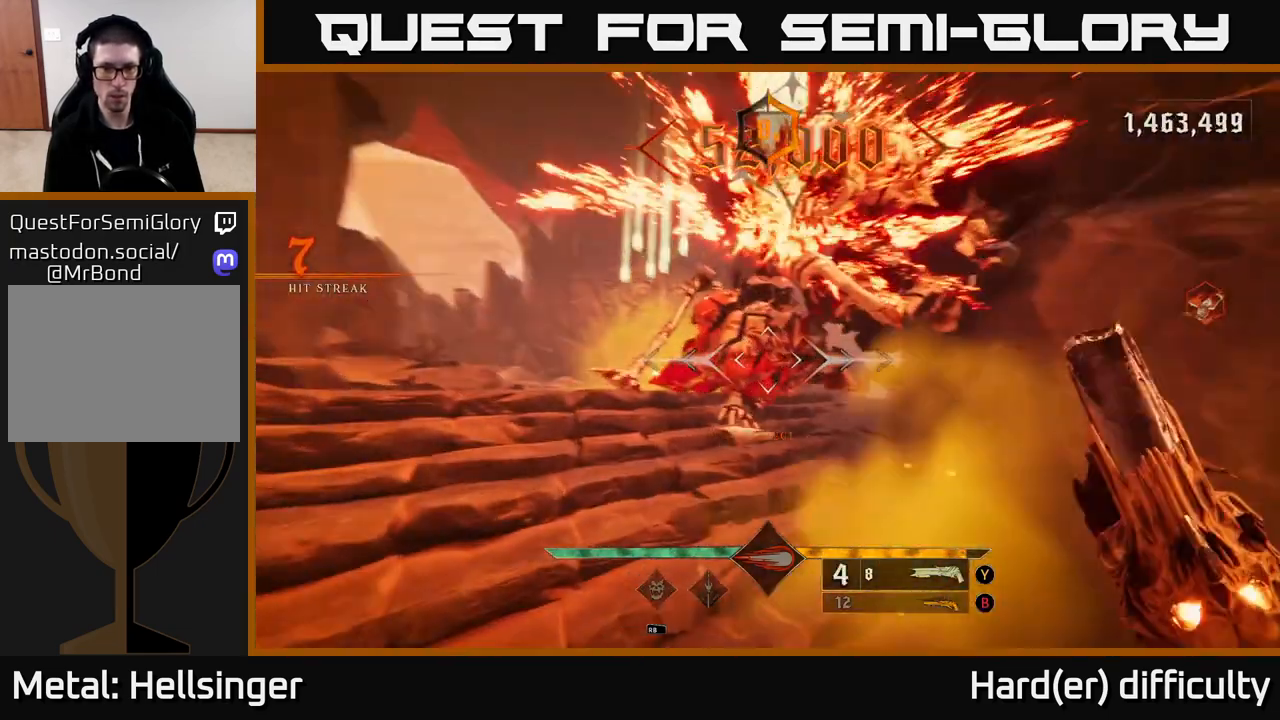
{"buttons": [], "left_stick": "down-right", "right_stick": "right", "events": [[50, "right_stick", "center"], [150, "A", "down"], [217, "left_stick", "down"], [233, "A", "up"], [267, "L2", "down"], [317, "left_stick", "down-right"], [400, "right_stick", "right"], [417, "L2", "up"]]}
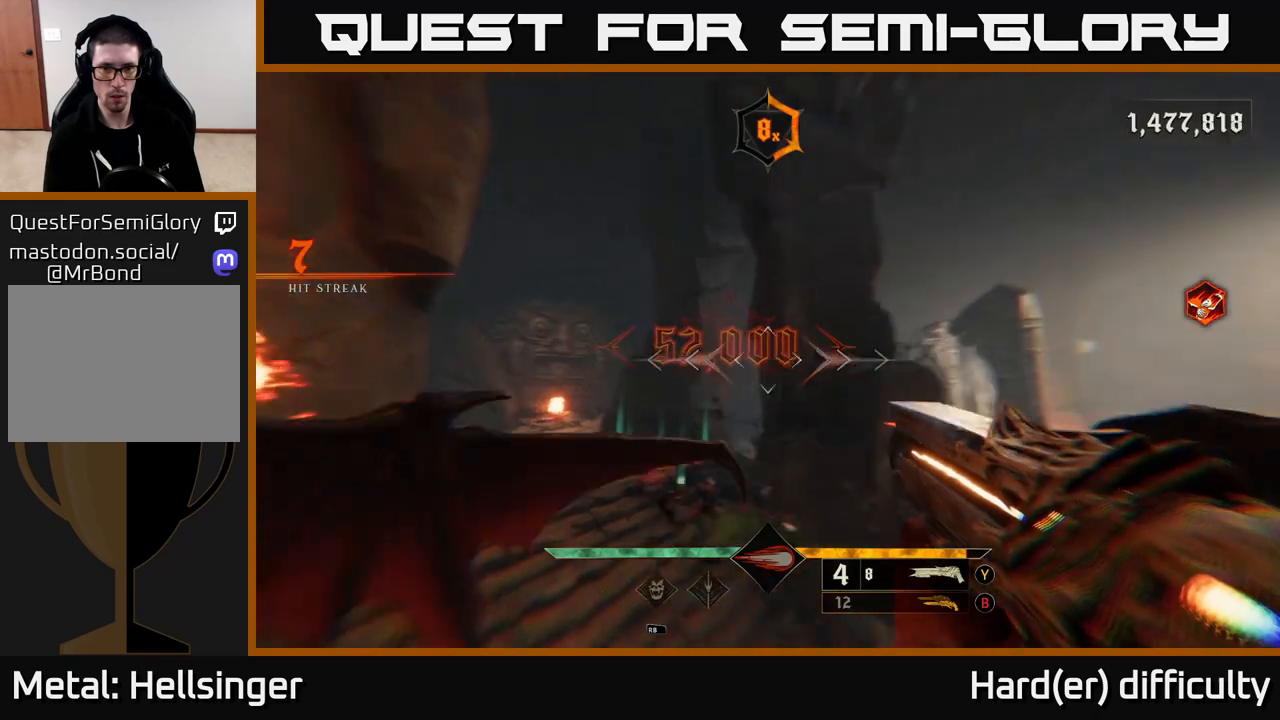
{"buttons": [], "left_stick": "up", "right_stick": "center", "events": [[133, "left_stick", "center"], [183, "right_stick", "center"], [233, "X", "down"], [283, "left_stick", "up"], [300, "X", "up"]]}
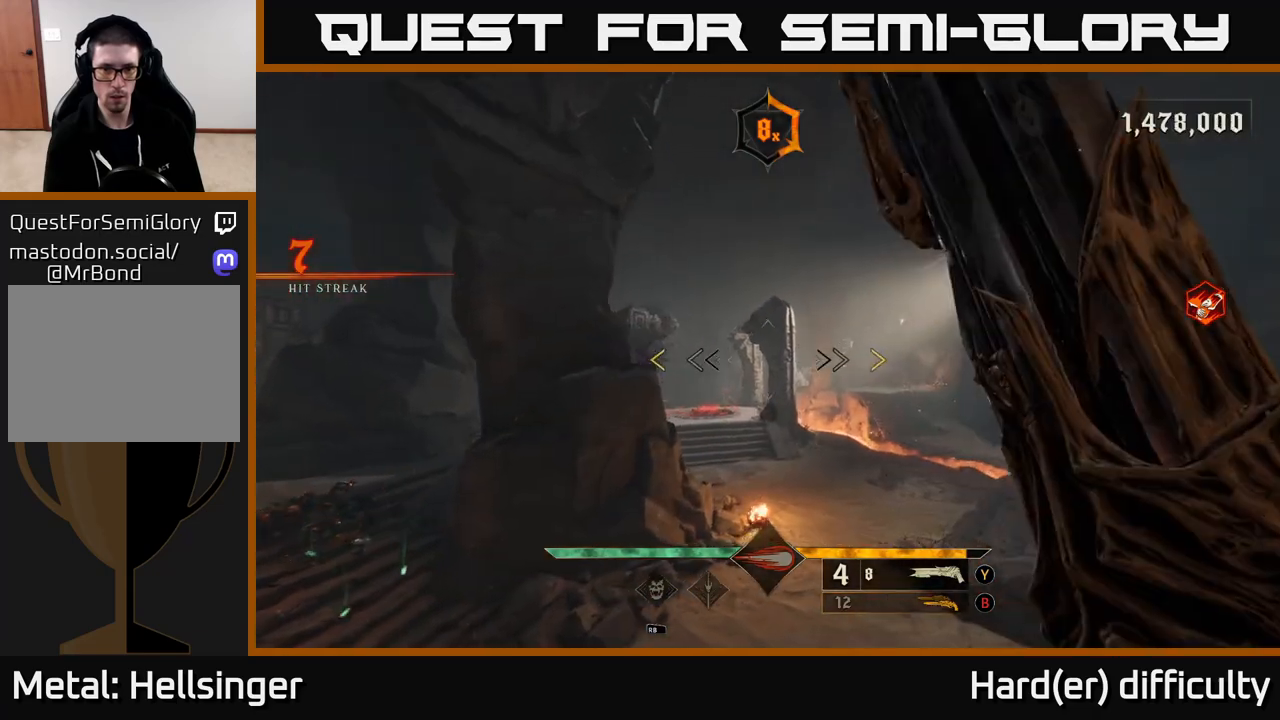
{"buttons": [], "left_stick": "up", "right_stick": "center", "events": [[33, "right_stick", "down-right"], [183, "right_stick", "center"], [233, "right_stick", "up-left"], [283, "left_stick", "up-right"], [383, "right_stick", "center"], [400, "left_stick", "up"]]}
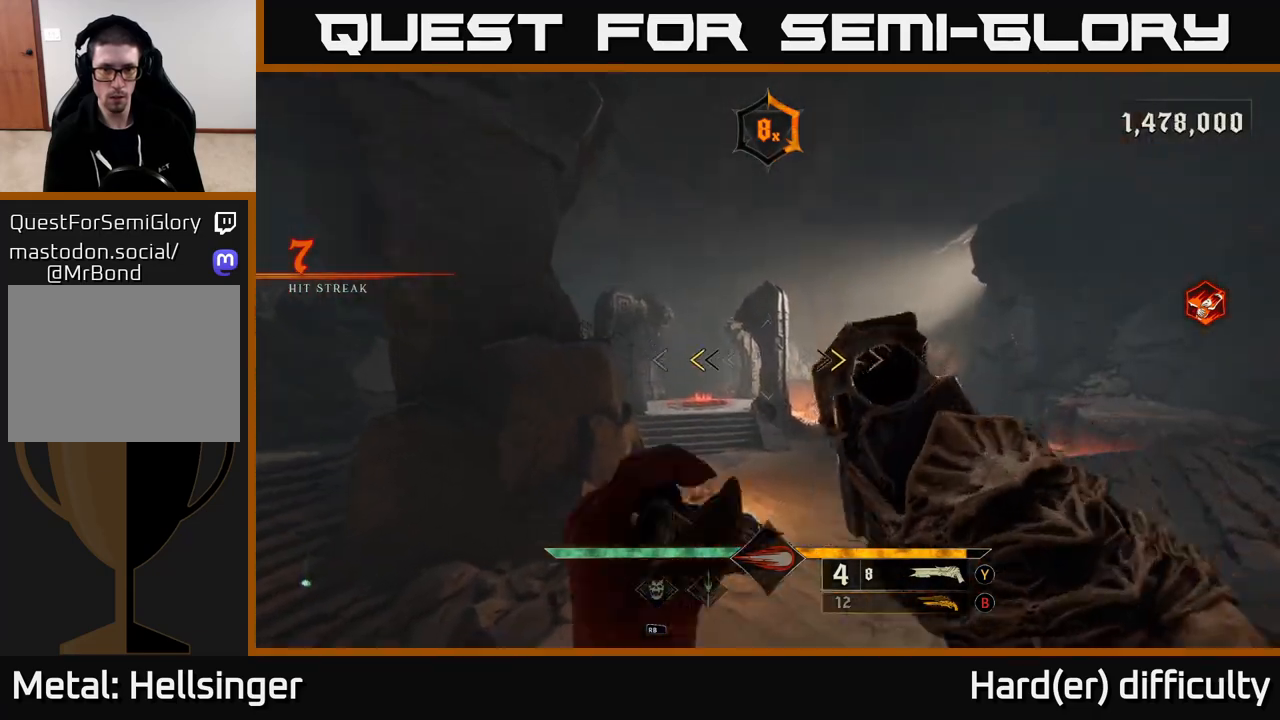
{"buttons": [], "left_stick": "up", "right_stick": "center", "events": [[200, "X", "down"], [267, "X", "up"]]}
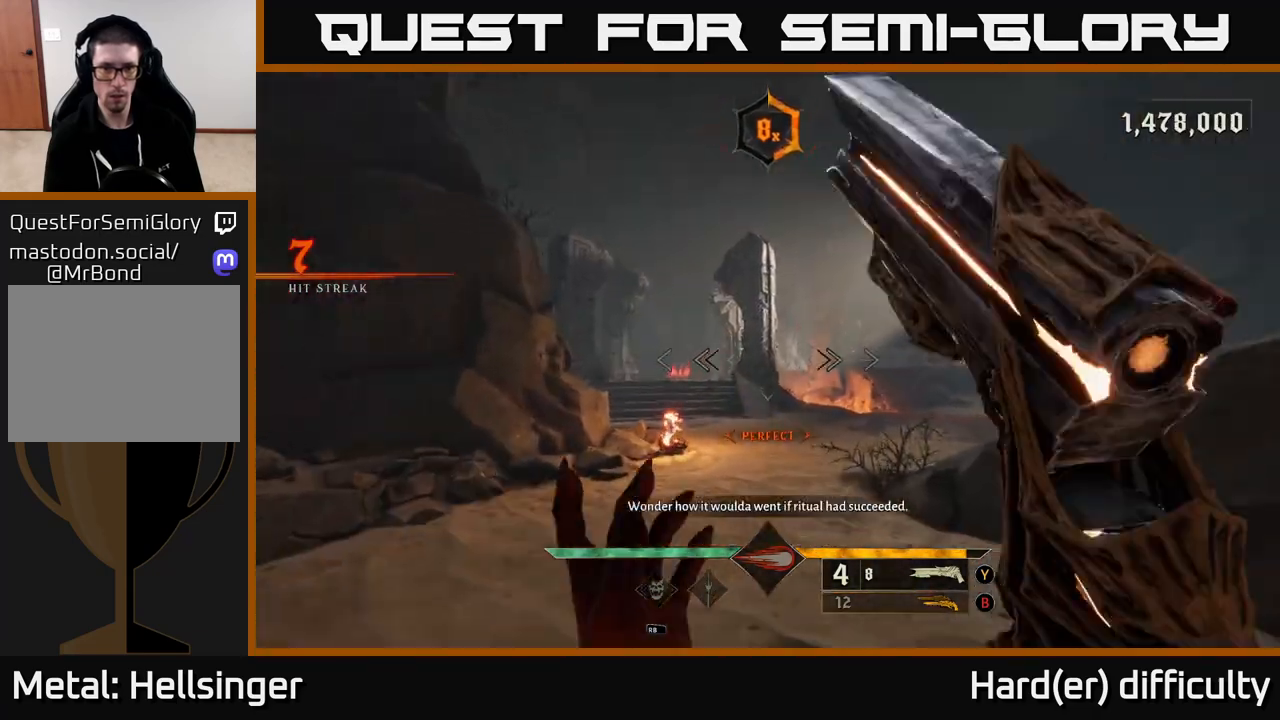
{"buttons": [], "left_stick": "up", "right_stick": "center", "events": [[150, "B", "down"], [250, "B", "up"]]}
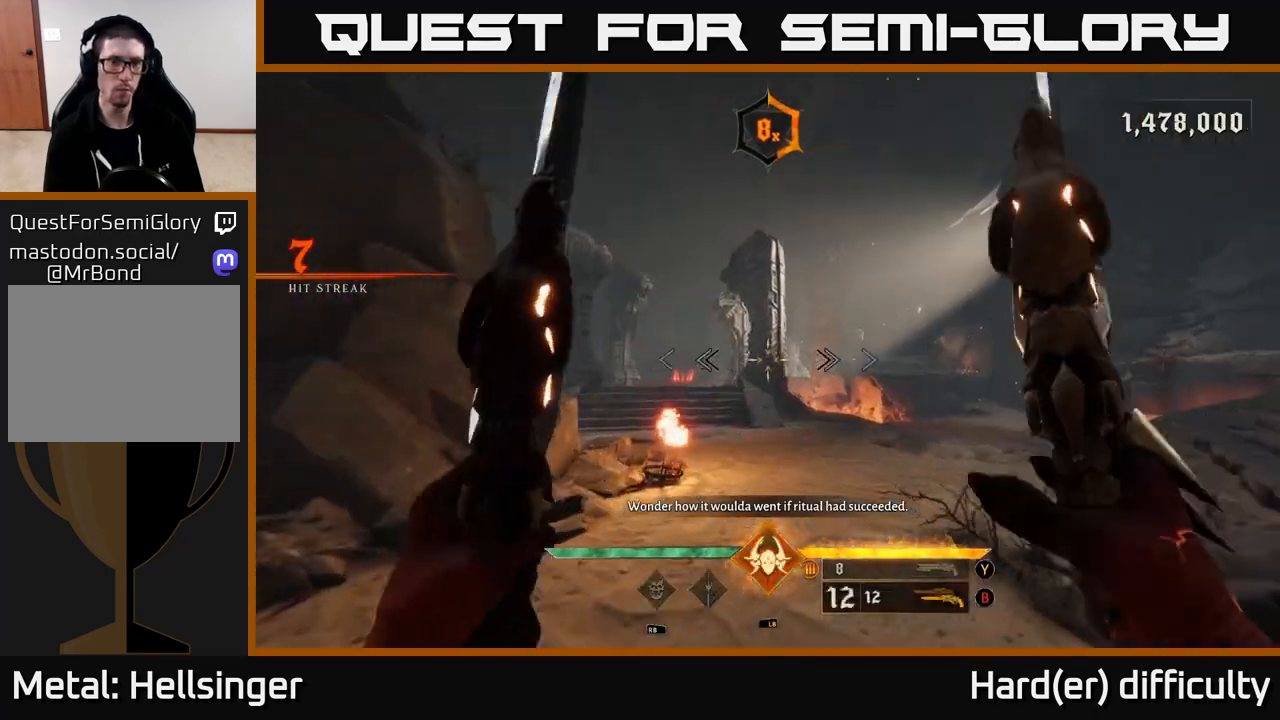
{"buttons": [], "left_stick": "up", "right_stick": "center", "events": [[100, "R1", "down"], [117, "right_stick", "left"], [167, "R1", "up"], [250, "right_stick", "center"]]}
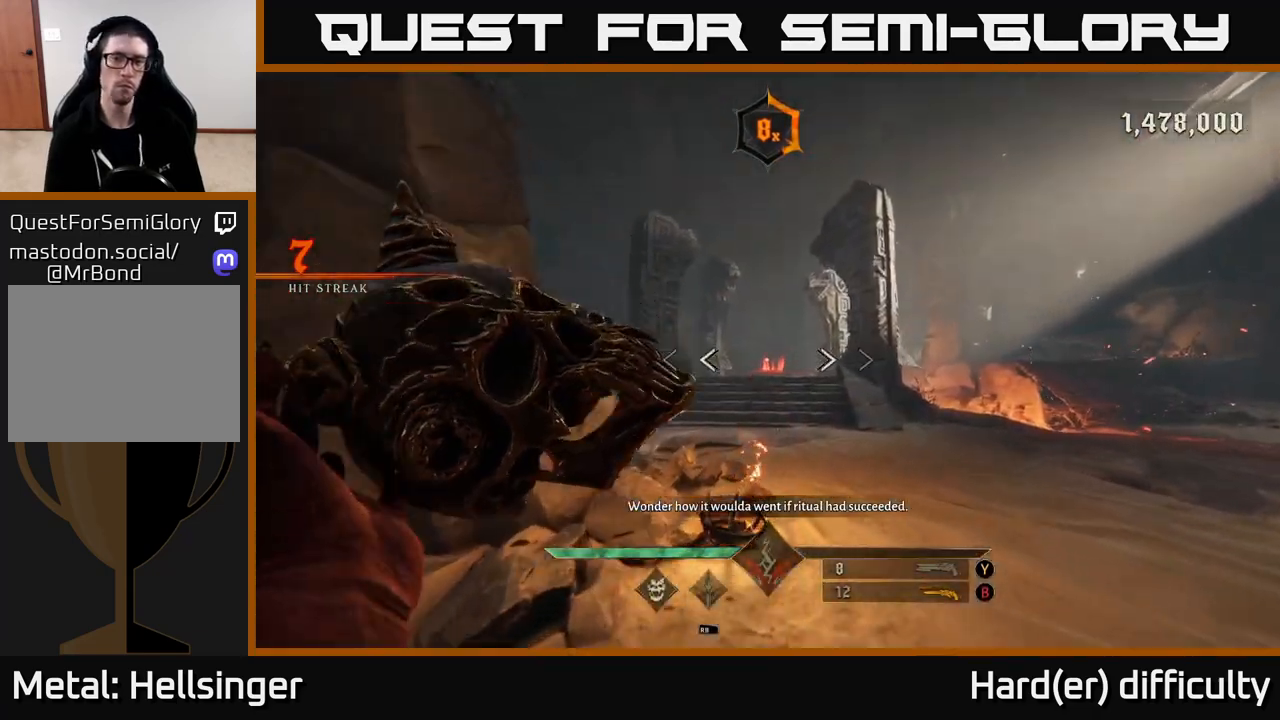
{"buttons": [], "left_stick": "up", "right_stick": "up-left", "events": [[100, "R2", "down"], [150, "R2", "up"], [467, "right_stick", "up-left"]]}
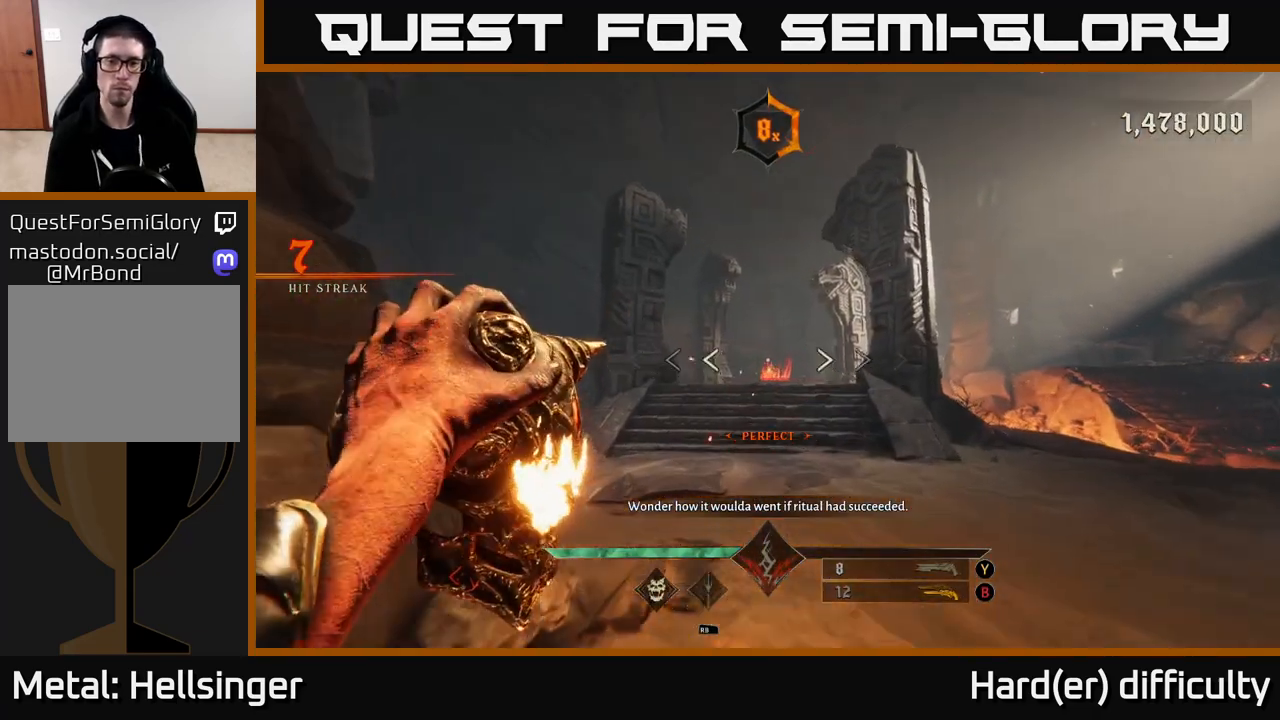
{"buttons": ["R2"], "left_stick": "up", "right_stick": "center", "events": [[33, "R2", "down"], [67, "right_stick", "center"], [83, "R2", "up"], [500, "R2", "down"]]}
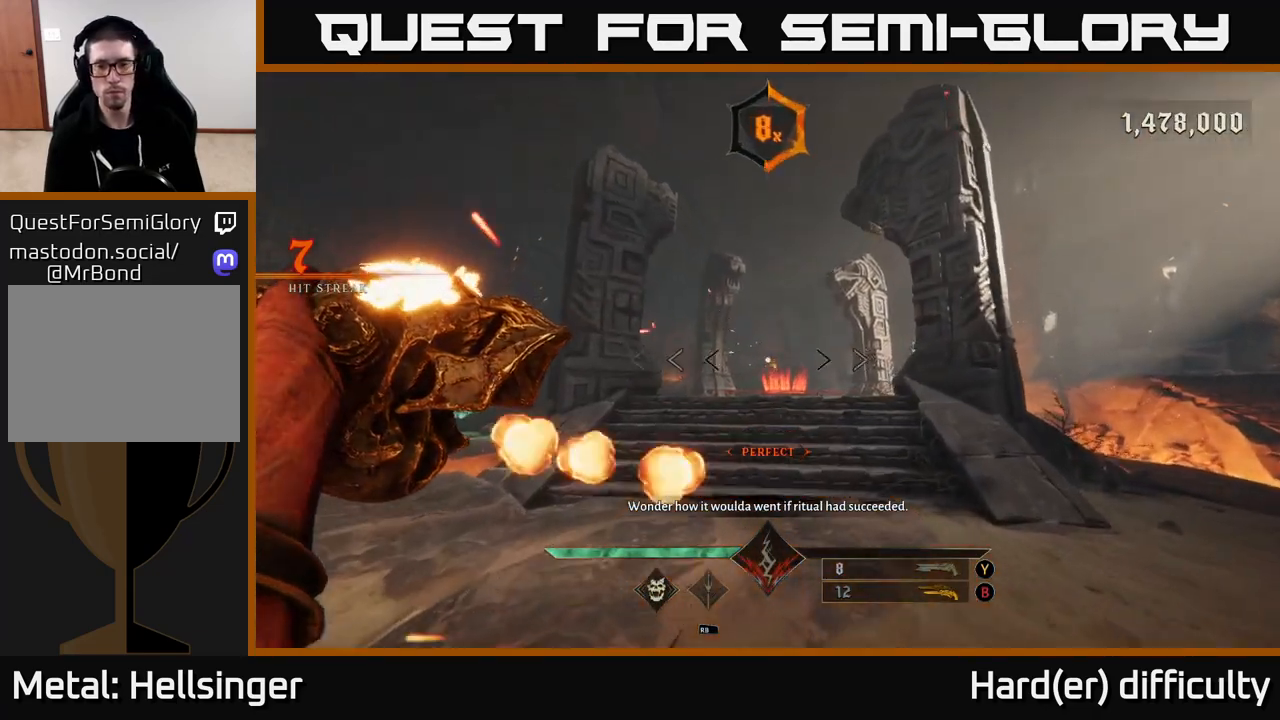
{"buttons": ["R2"], "left_stick": "up", "right_stick": "center", "events": [[83, "R2", "up"], [450, "R2", "down"]]}
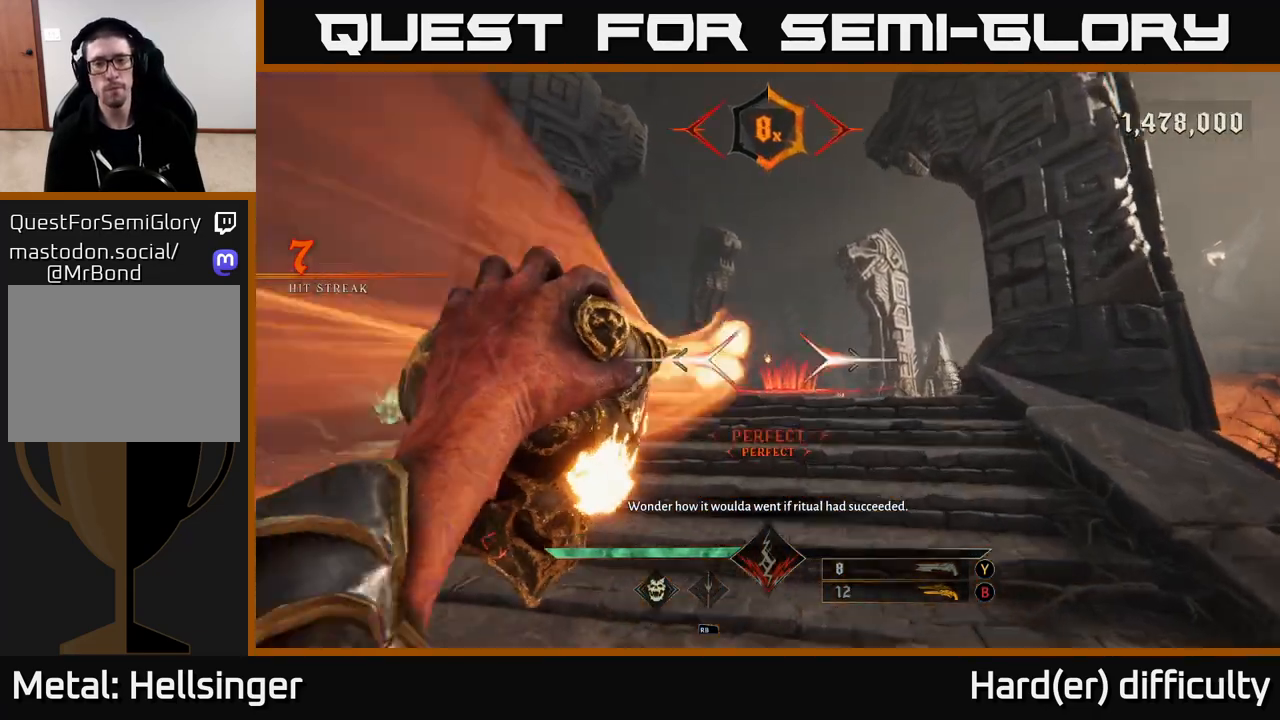
{"buttons": [], "left_stick": "up", "right_stick": "center", "events": [[17, "R2", "up"], [433, "R2", "down"], [500, "R2", "up"]]}
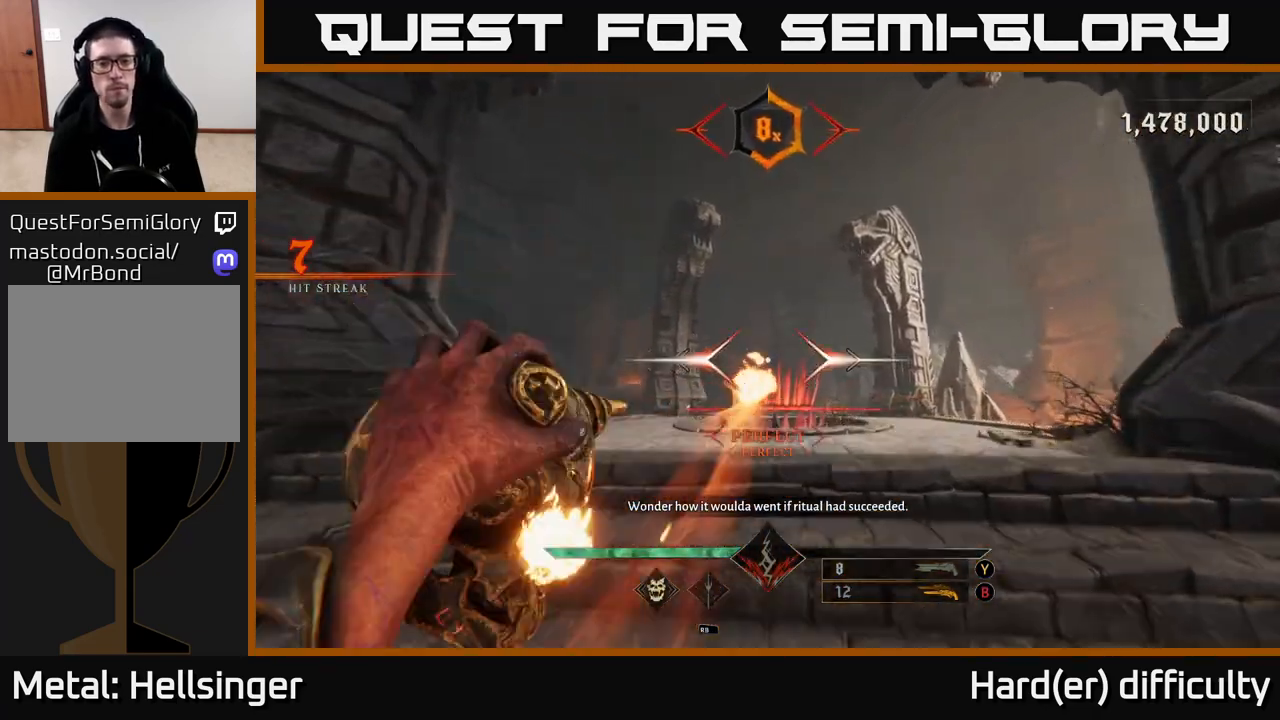
{"buttons": [], "left_stick": "up", "right_stick": "down", "events": [[367, "R2", "down"], [367, "right_stick", "down"], [450, "R2", "up"]]}
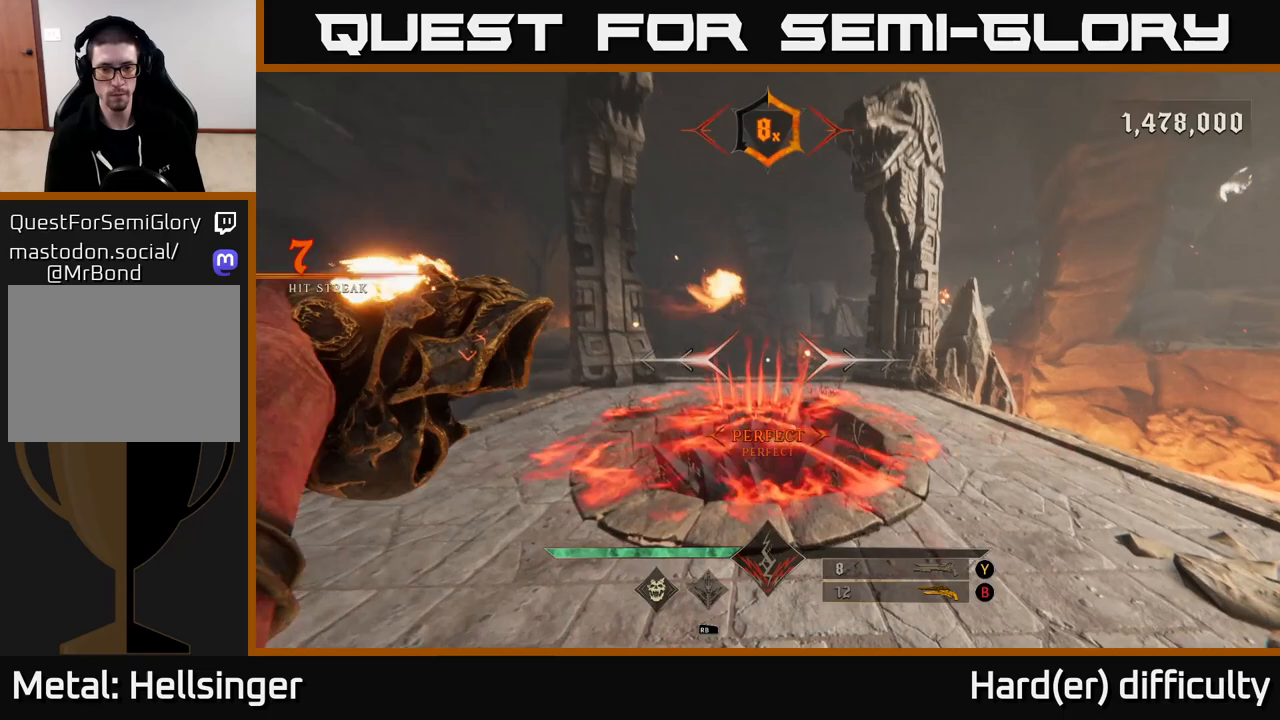
{"buttons": [], "left_stick": "up", "right_stick": "down", "events": [[333, "R2", "down"], [400, "R2", "up"]]}
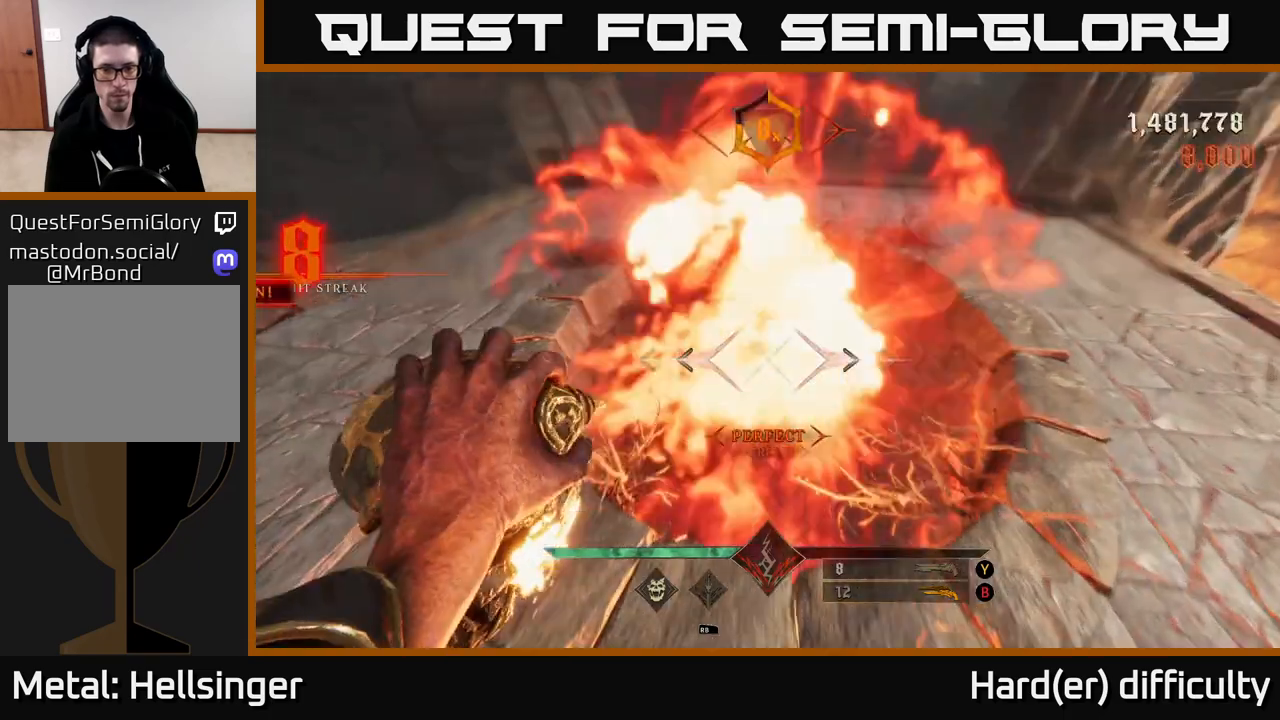
{"buttons": [], "left_stick": "up-left", "right_stick": "down", "events": [[283, "R2", "down"], [350, "R2", "up"], [417, "left_stick", "up-left"]]}
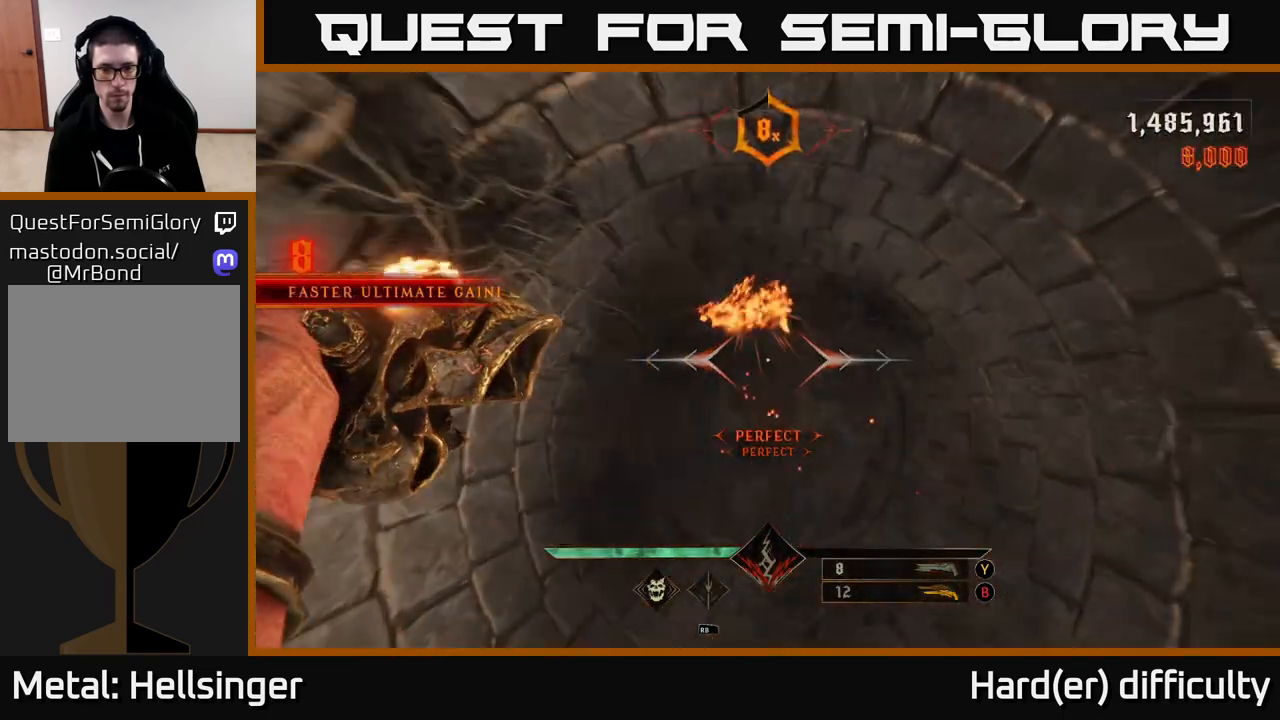
{"buttons": [], "left_stick": "center", "right_stick": "up", "events": [[167, "left_stick", "down"], [283, "R2", "down"], [317, "left_stick", "center"], [317, "right_stick", "center"], [350, "R2", "up"], [433, "right_stick", "up"]]}
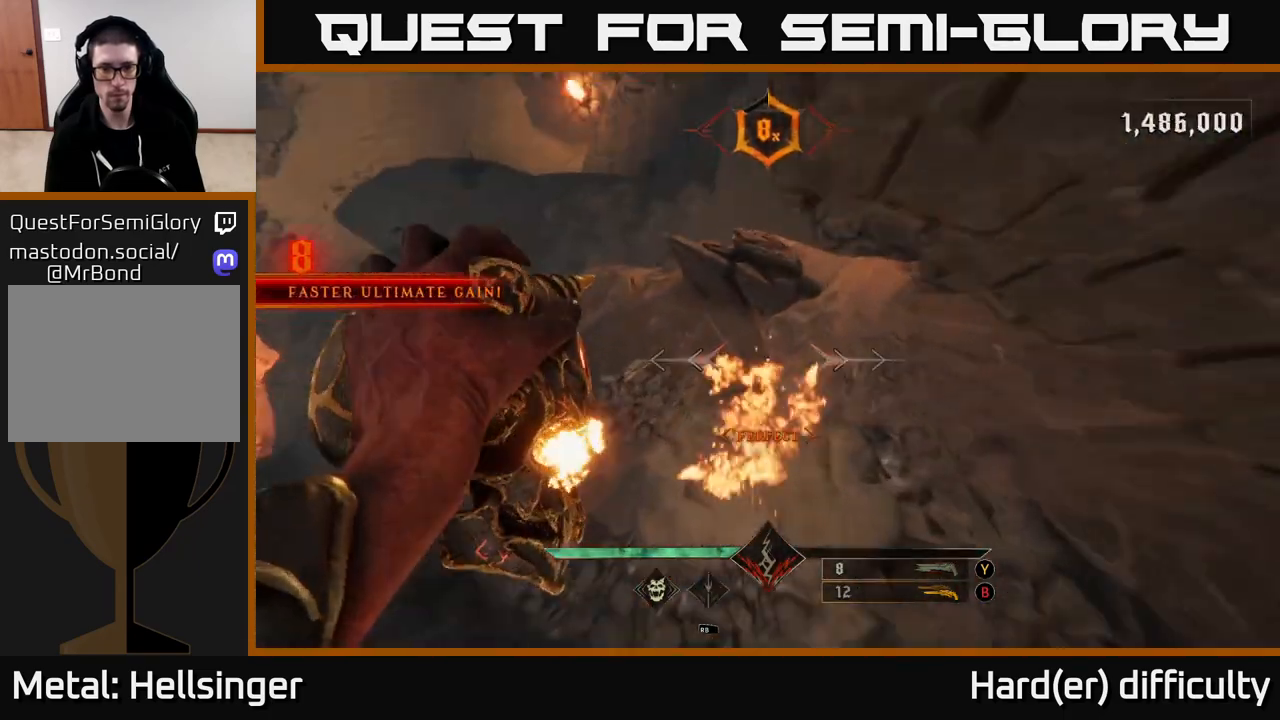
{"buttons": [], "left_stick": "up-left", "right_stick": "left", "events": [[100, "left_stick", "up"], [200, "R2", "down"], [300, "R2", "up"], [383, "left_stick", "up-left"], [450, "right_stick", "left"]]}
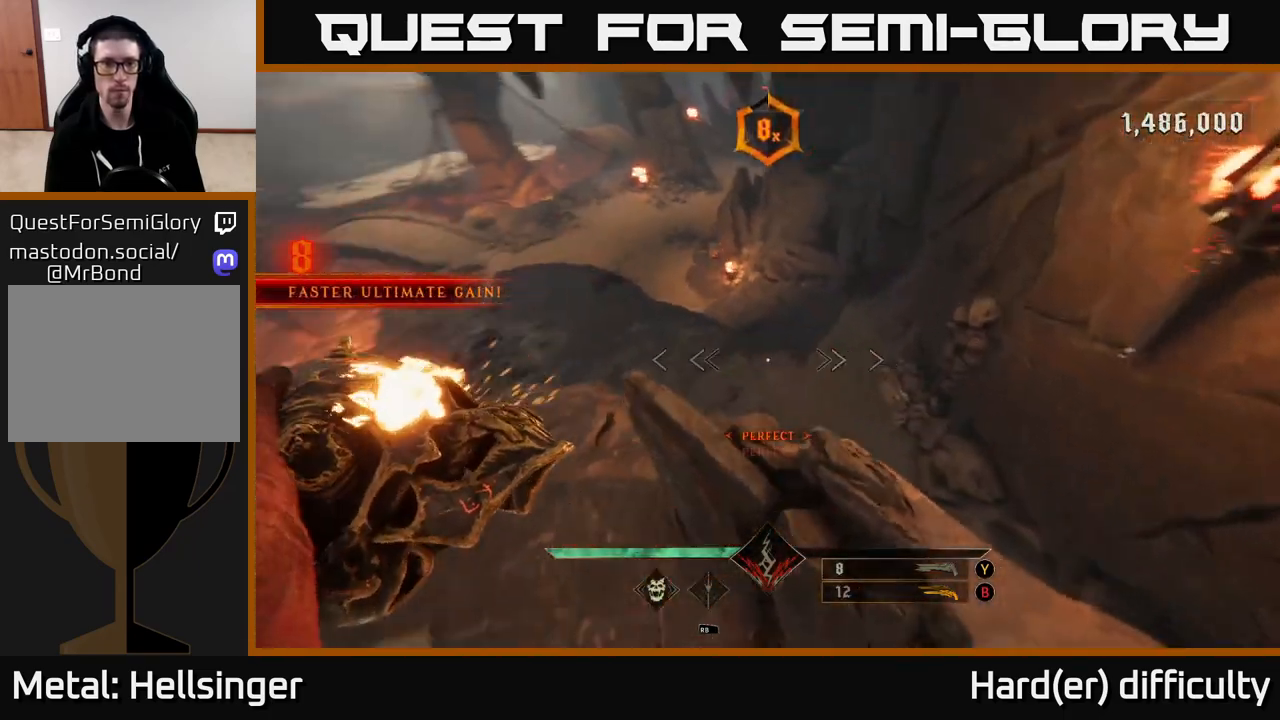
{"buttons": [], "left_stick": "up-left", "right_stick": "up", "events": [[133, "left_stick", "up"], [133, "right_stick", "up"], [200, "R2", "down"], [267, "R2", "up"], [350, "left_stick", "up-left"]]}
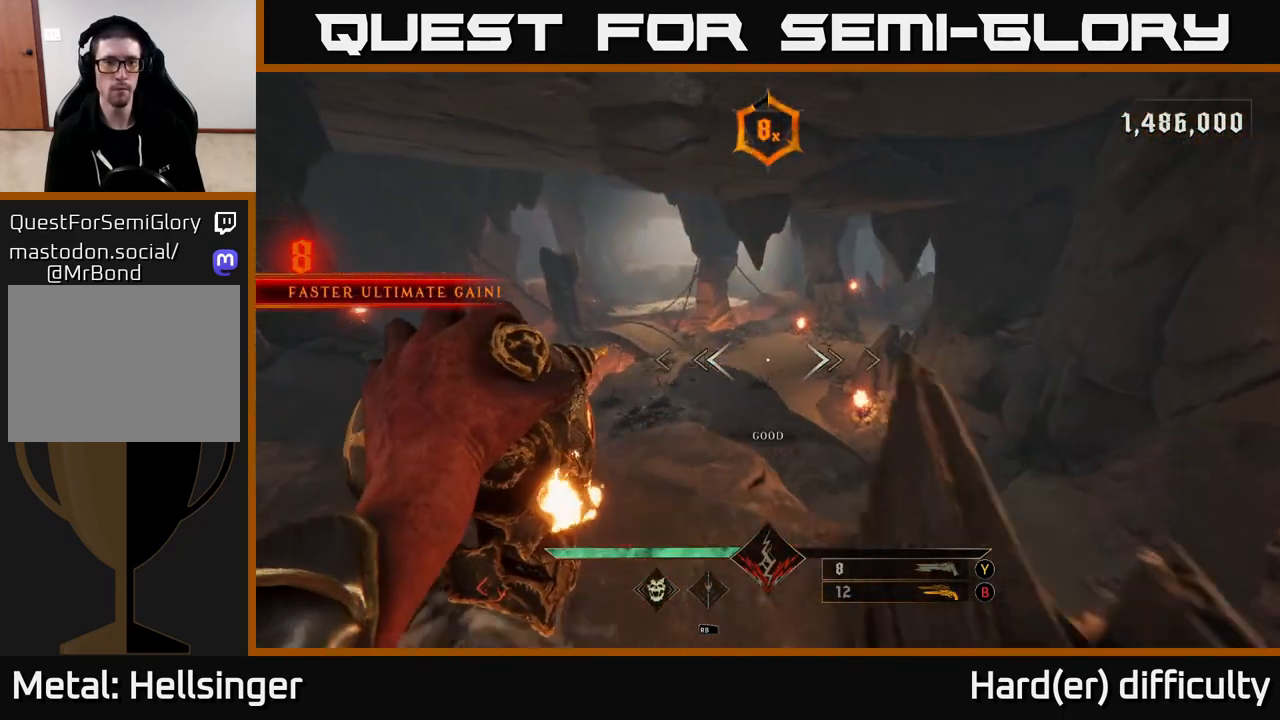
{"buttons": [], "left_stick": "up", "right_stick": "center", "events": [[167, "R2", "down"], [233, "R2", "up"], [267, "right_stick", "center"], [283, "left_stick", "up"]]}
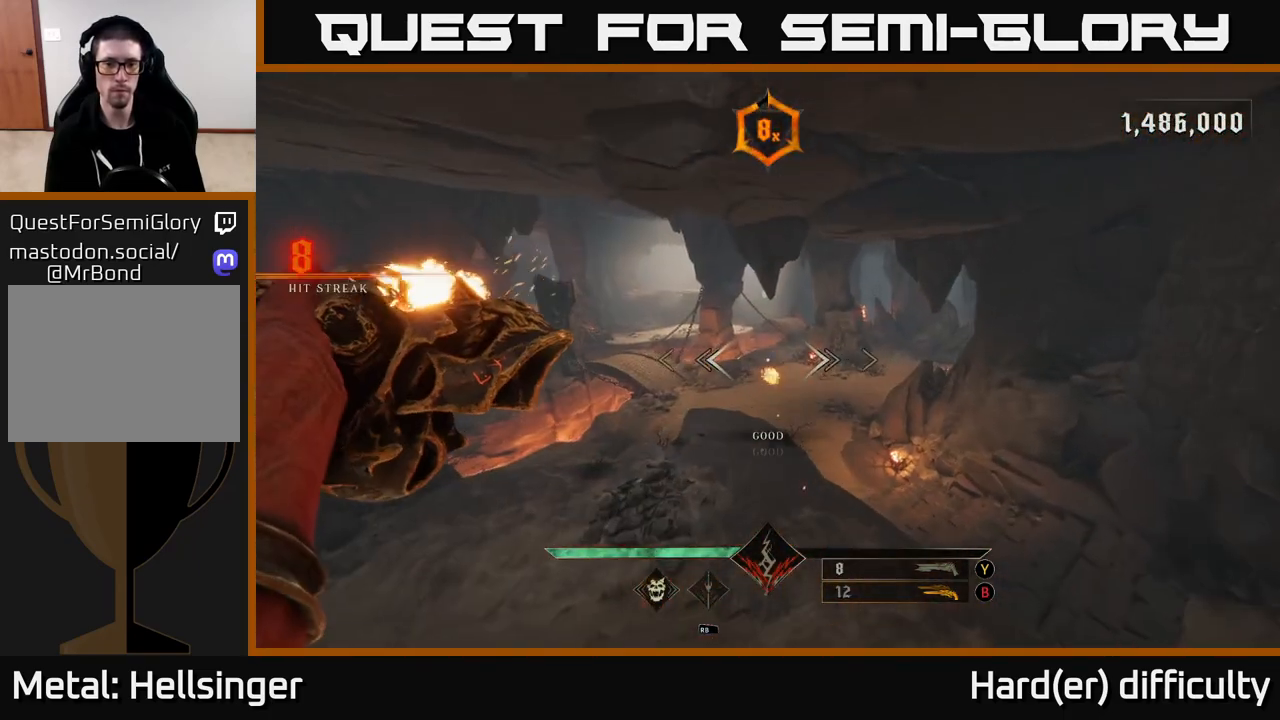
{"buttons": [], "left_stick": "up", "right_stick": "center", "events": [[100, "R2", "down"], [133, "right_stick", "up-left"], [167, "R2", "up"], [383, "right_stick", "center"]]}
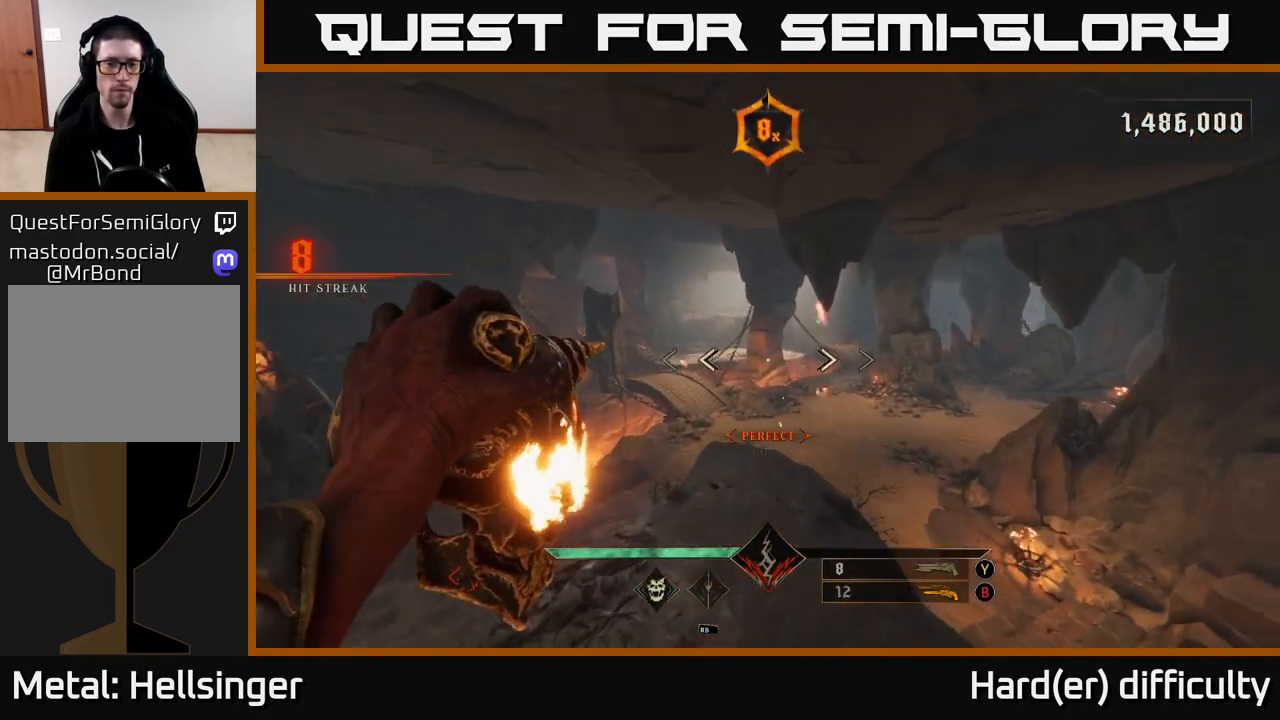
{"buttons": [], "left_stick": "up", "right_stick": "center", "events": [[100, "R2", "down"], [183, "R2", "up"]]}
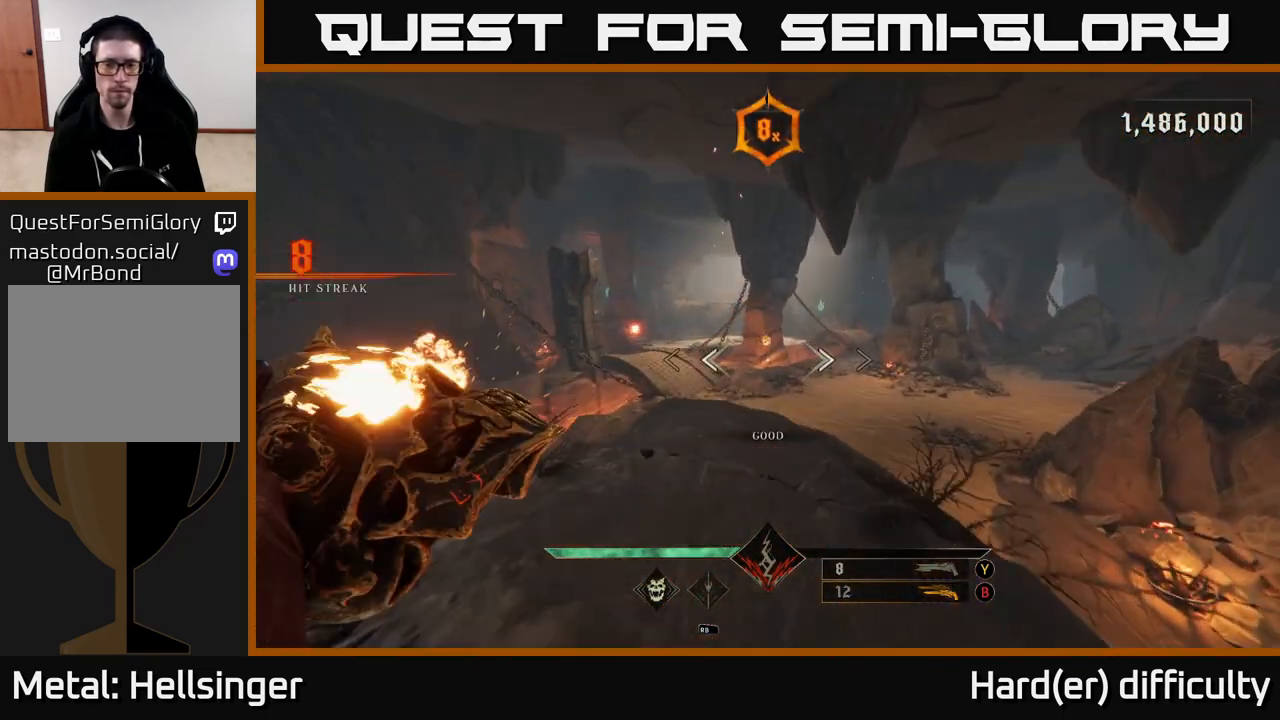
{"buttons": ["R2"], "left_stick": "up", "right_stick": "center", "events": [[17, "R2", "down"], [100, "R2", "up"], [500, "R2", "down"]]}
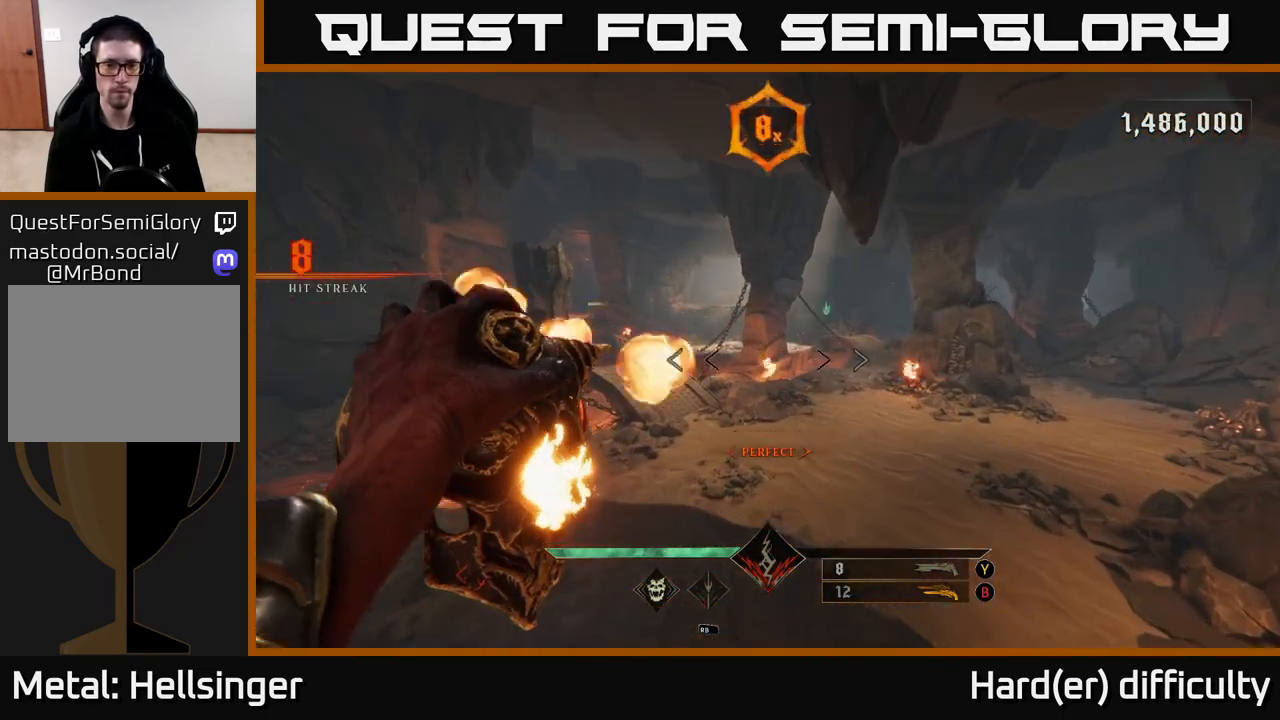
{"buttons": ["B"], "left_stick": "up", "right_stick": "center", "events": [[100, "R2", "up"], [450, "B", "down"]]}
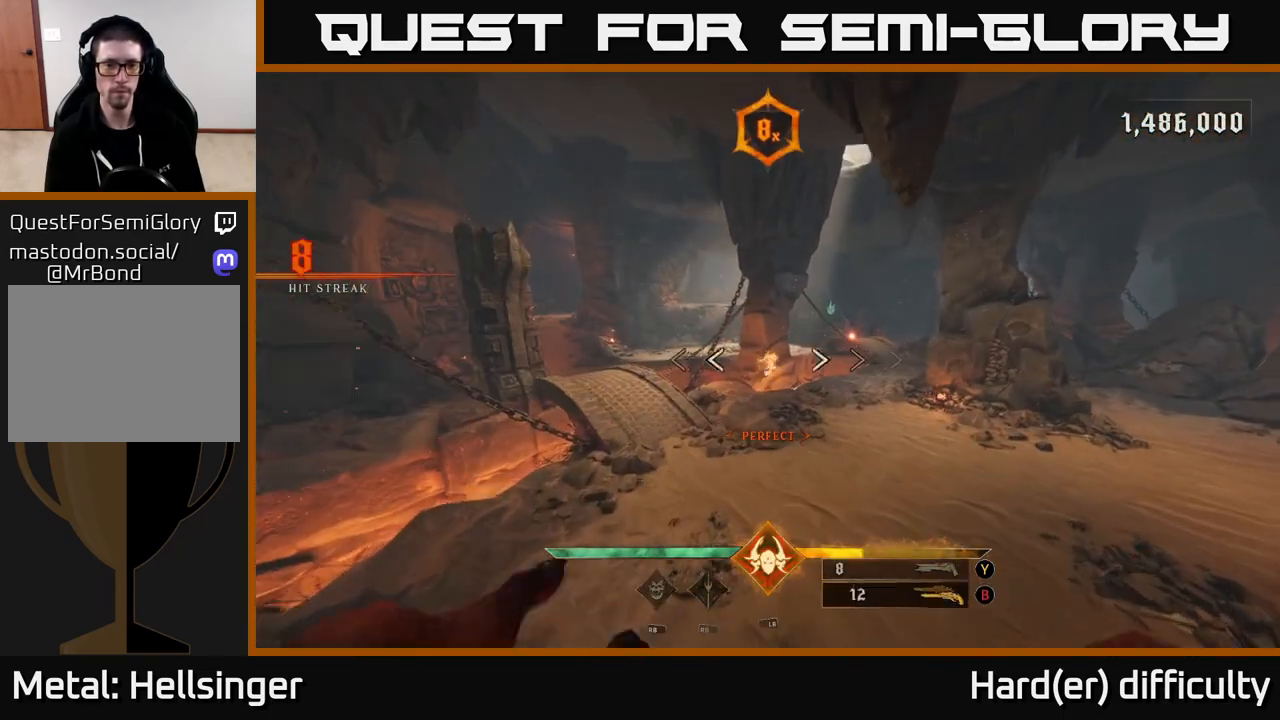
{"buttons": [], "left_stick": "up", "right_stick": "center", "events": [[50, "B", "up"], [267, "right_stick", "up-left"], [500, "right_stick", "center"]]}
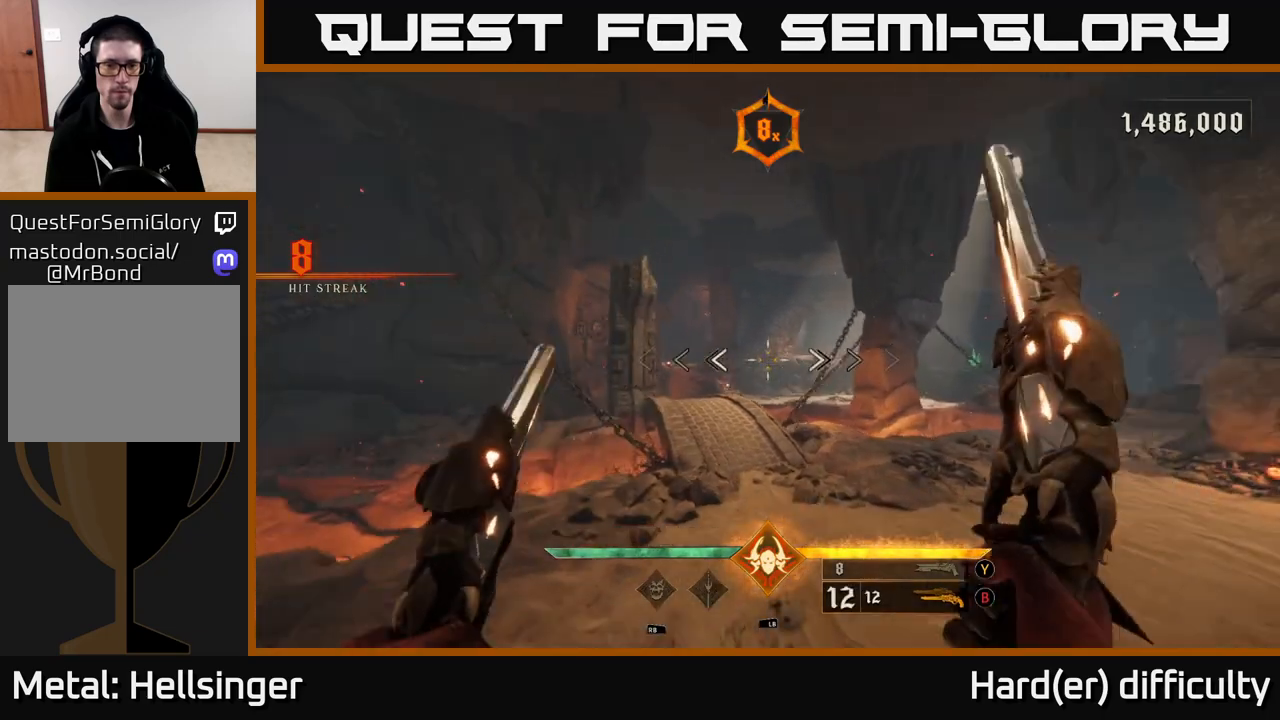
{"buttons": ["L2"], "left_stick": "up", "right_stick": "center", "events": [[350, "right_stick", "down-left"], [400, "L2", "down"], [450, "right_stick", "center"]]}